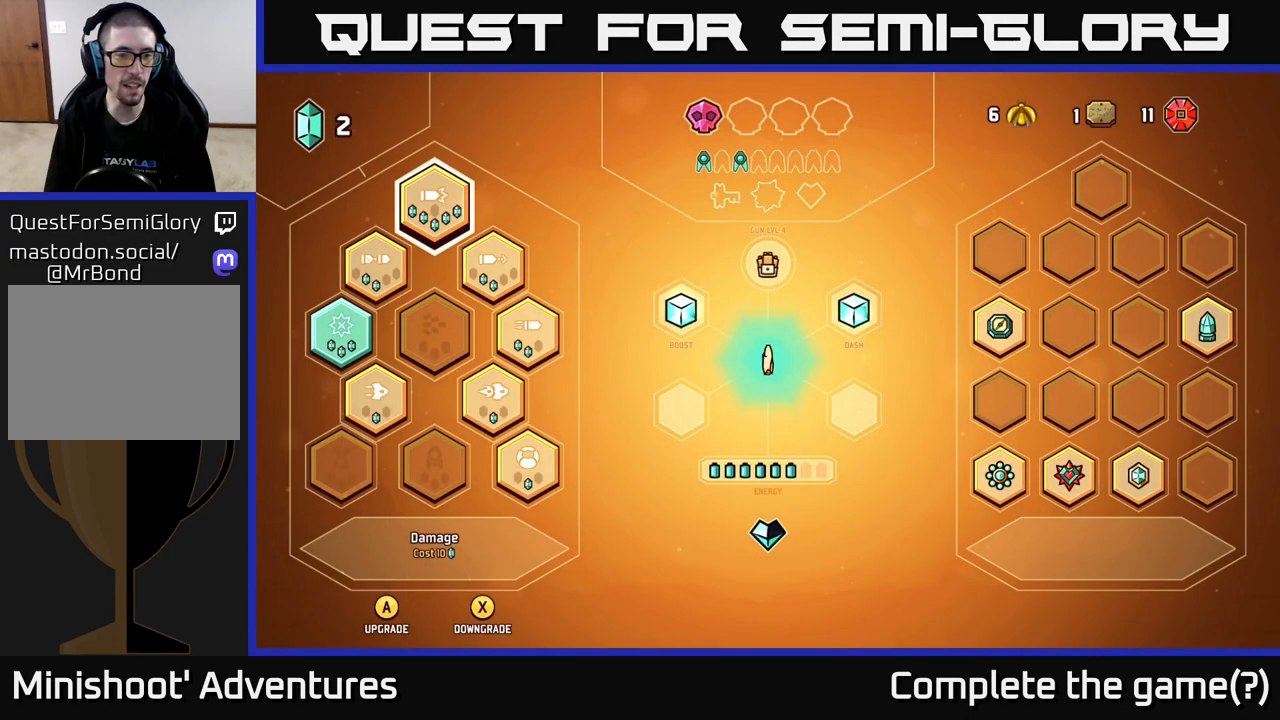
Gameplay with a controller (Xbox layout); each line is a JSON object with the inputs held at the frame after it. "events" lists button and stick changes between this image and that frame as [ms after this image, input, new state], when the widget could be followed in between.
{"buttons": [], "left_stick": "down", "right_stick": "center", "events": [[83, "left_stick", "down"], [267, "left_stick", "center"], [400, "left_stick", "down"]]}
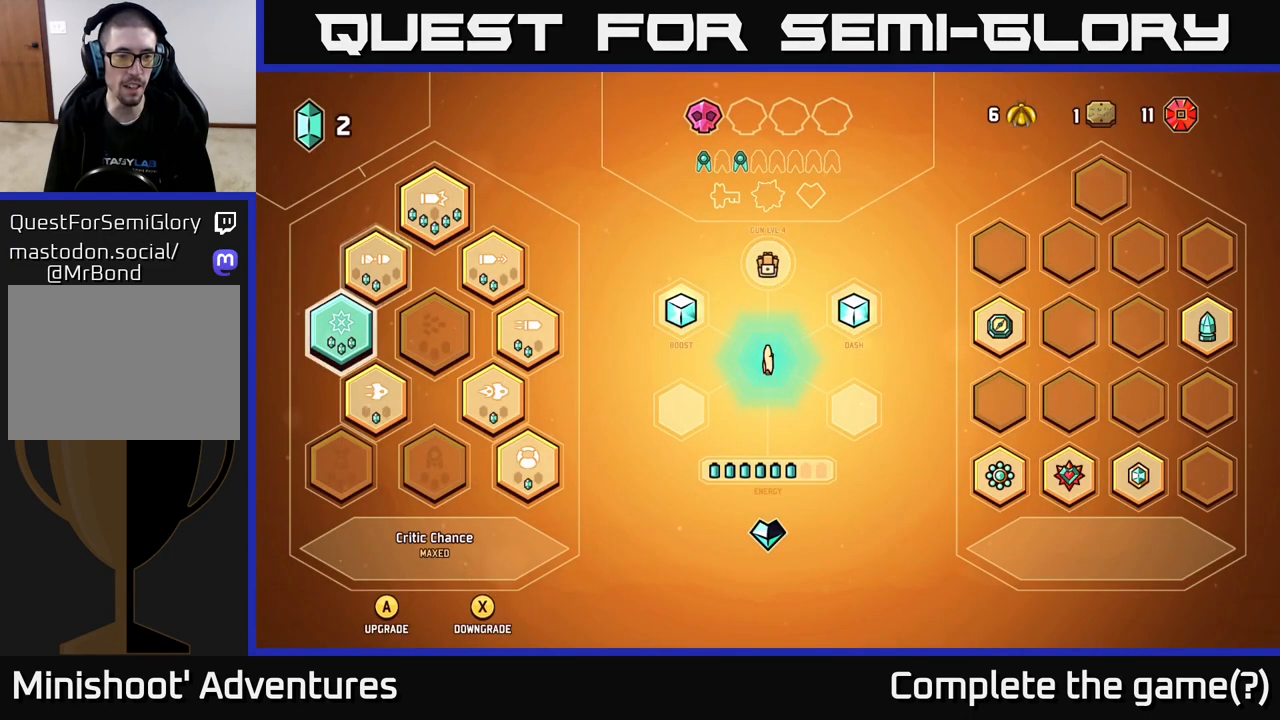
{"buttons": [], "left_stick": "right", "right_stick": "center", "events": [[50, "left_stick", "center"], [183, "left_stick", "down"], [317, "left_stick", "center"], [467, "left_stick", "right"]]}
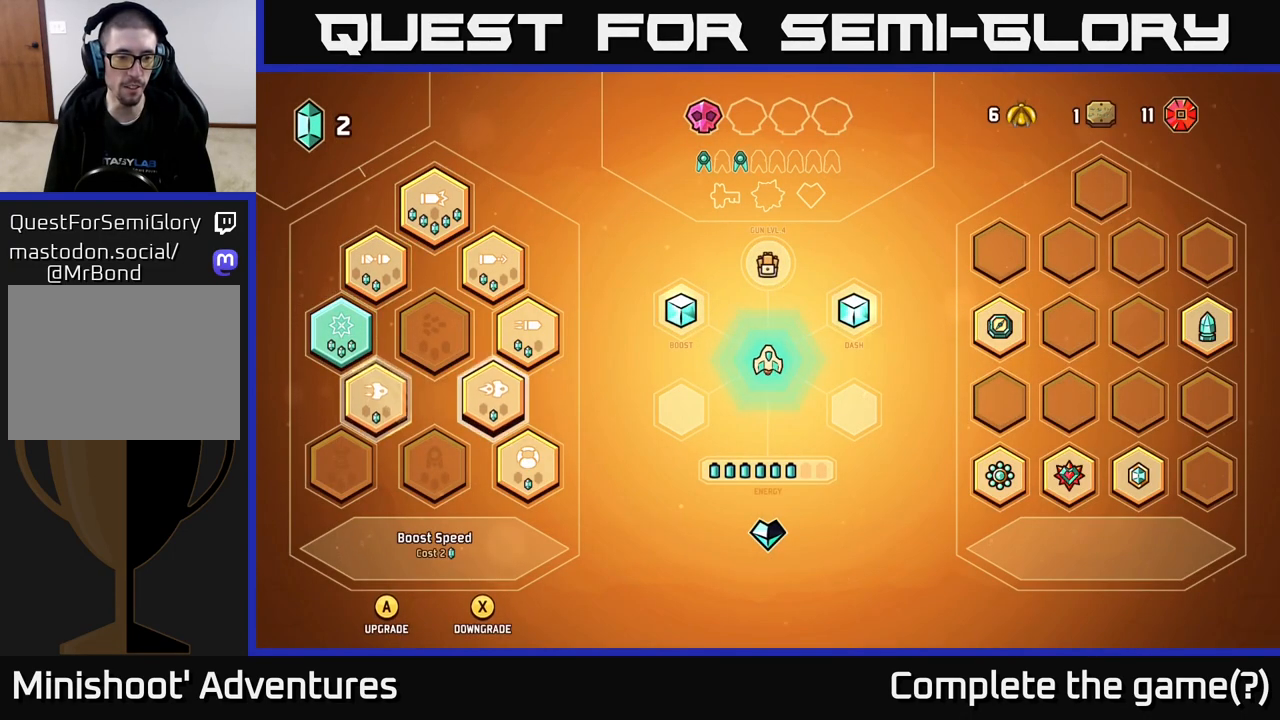
{"buttons": [], "left_stick": "right", "right_stick": "center", "events": [[117, "left_stick", "center"], [233, "left_stick", "left"], [400, "left_stick", "center"], [483, "left_stick", "right"]]}
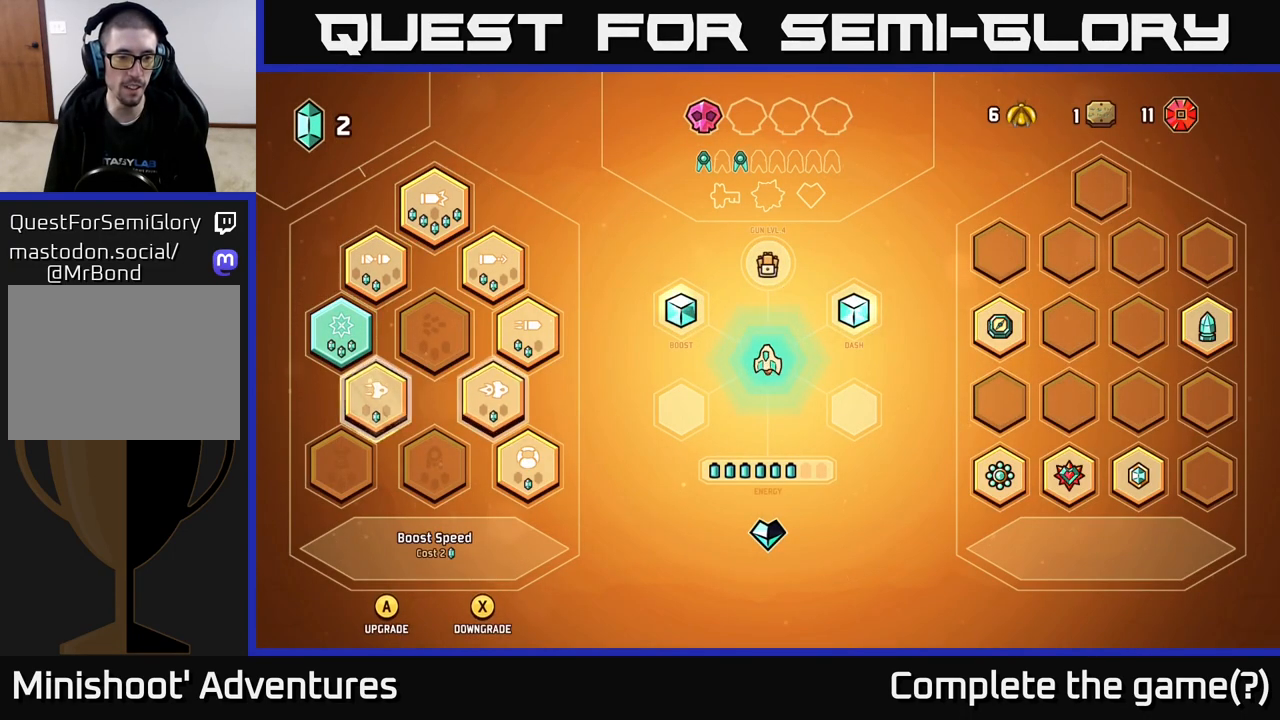
{"buttons": [], "left_stick": "center", "right_stick": "center", "events": [[133, "left_stick", "center"], [150, "A", "down"], [200, "A", "up"], [417, "B", "down"], [500, "B", "up"]]}
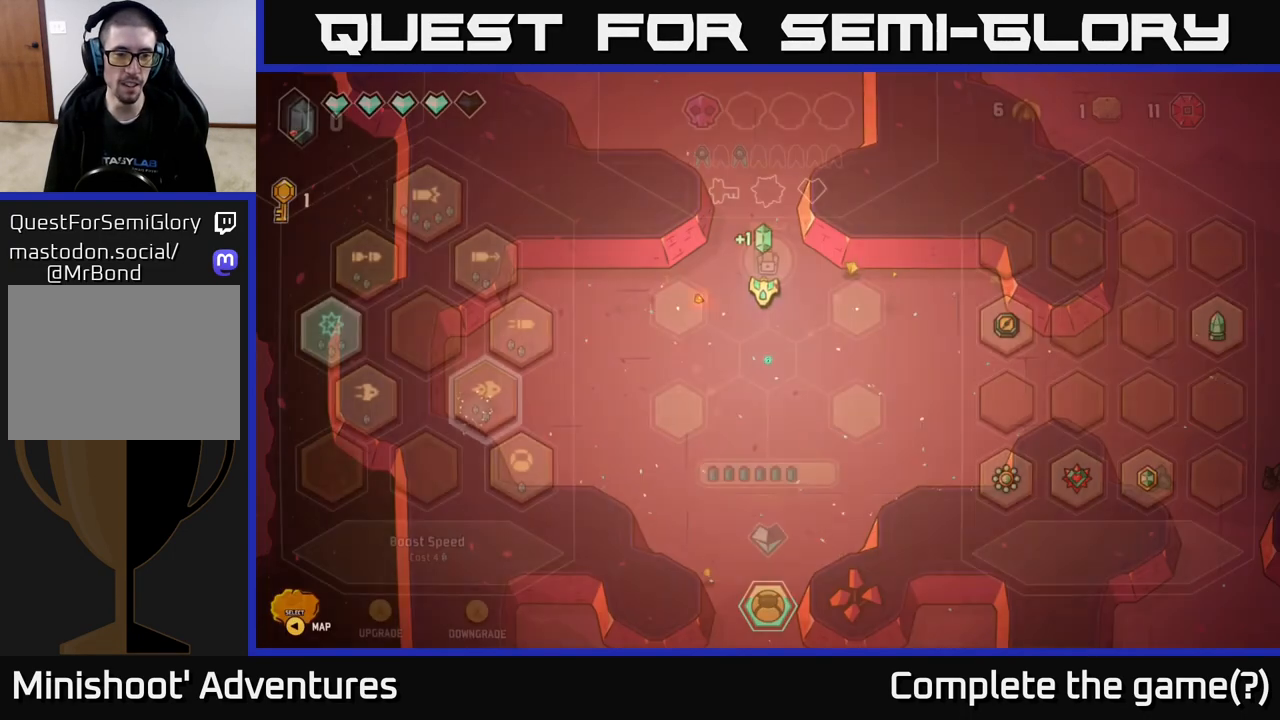
{"buttons": [], "left_stick": "down-right", "right_stick": "center", "events": [[150, "left_stick", "right"], [317, "left_stick", "down-right"]]}
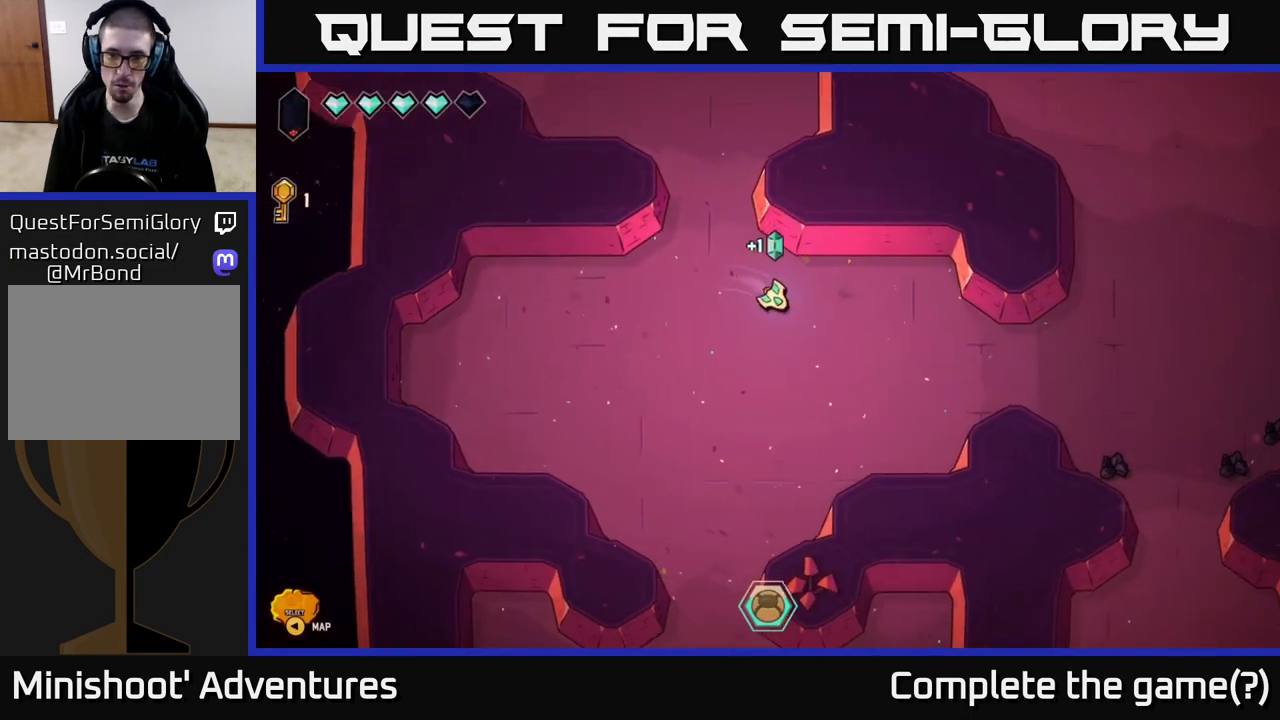
{"buttons": [], "left_stick": "right", "right_stick": "right", "events": [[17, "L2", "down"], [100, "left_stick", "right"], [217, "L2", "up"], [417, "right_stick", "right"]]}
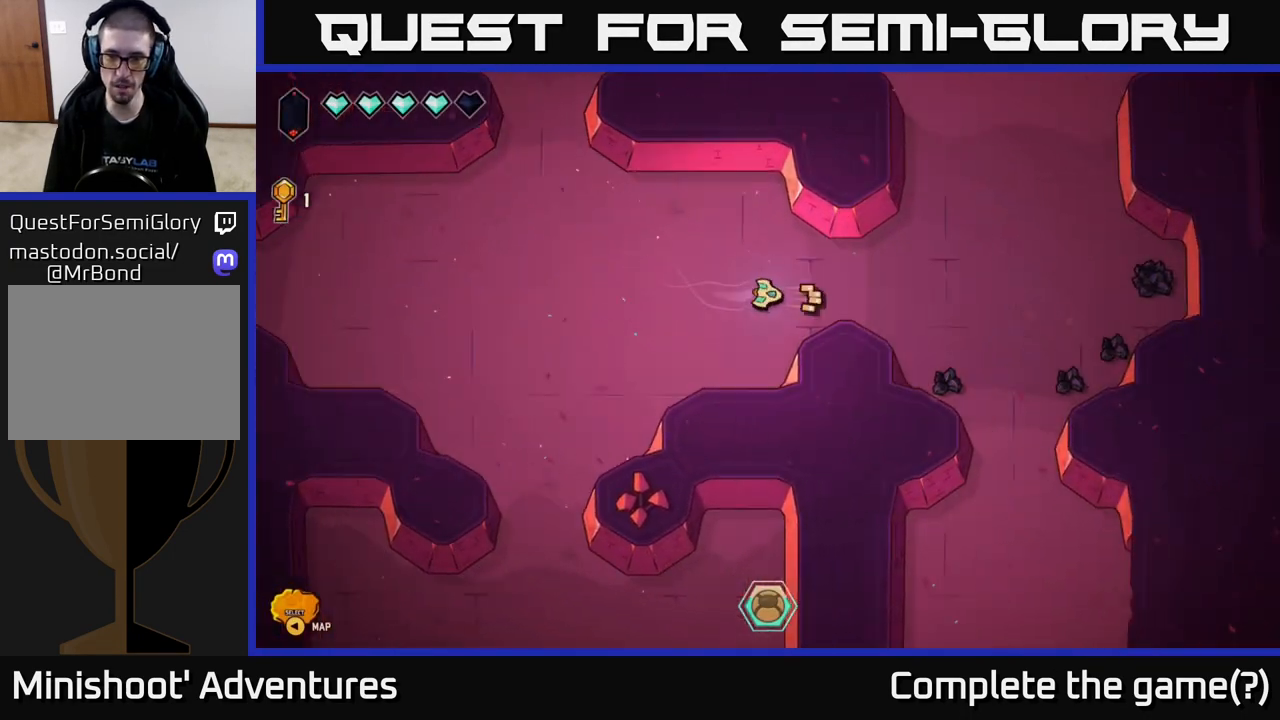
{"buttons": [], "left_stick": "right", "right_stick": "down-right", "events": [[317, "right_stick", "down-right"]]}
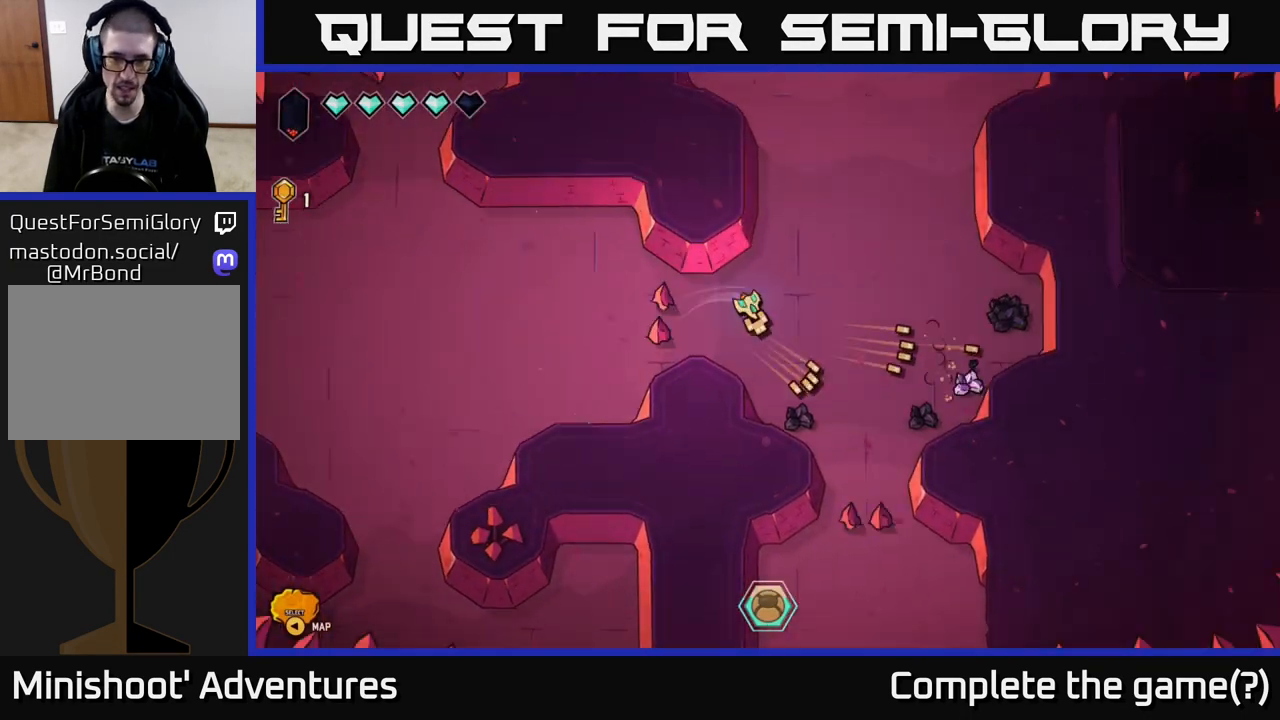
{"buttons": [], "left_stick": "up", "right_stick": "down", "events": [[50, "left_stick", "down-right"], [217, "right_stick", "right"], [417, "left_stick", "up-right"], [450, "right_stick", "down"], [467, "left_stick", "up"]]}
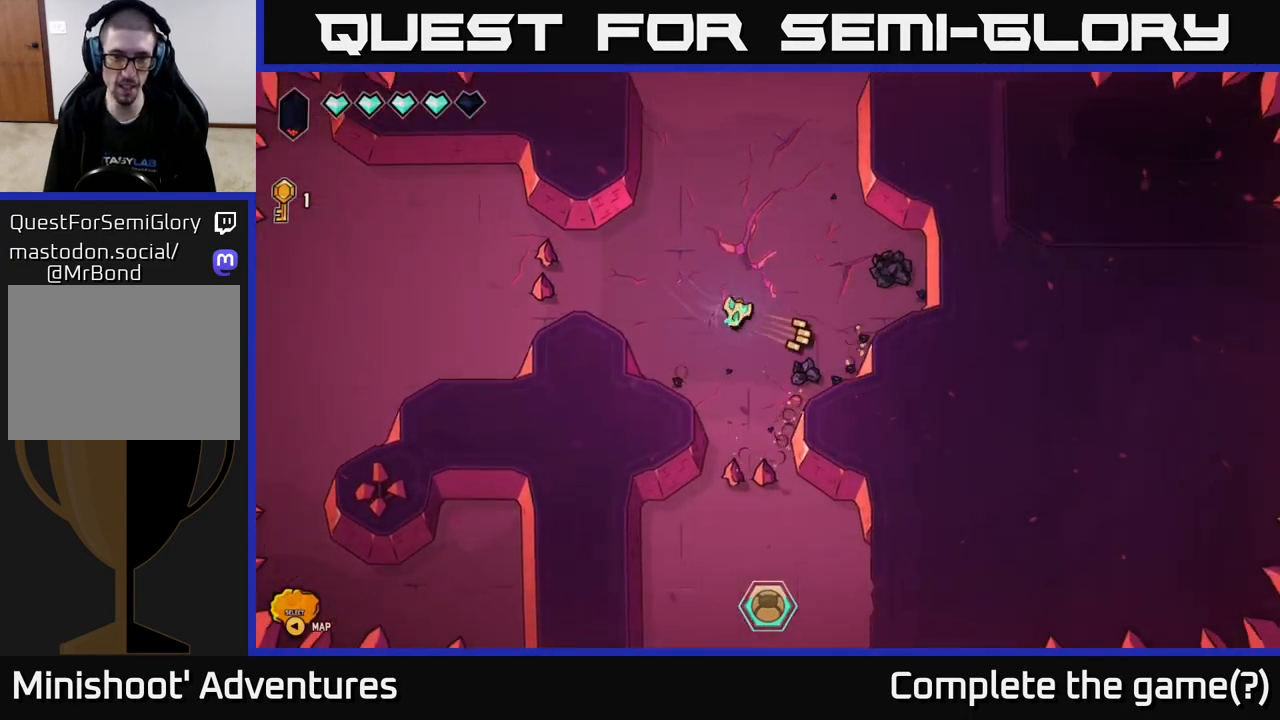
{"buttons": [], "left_stick": "down", "right_stick": "right", "events": [[117, "left_stick", "center"], [117, "right_stick", "right"], [283, "left_stick", "down"]]}
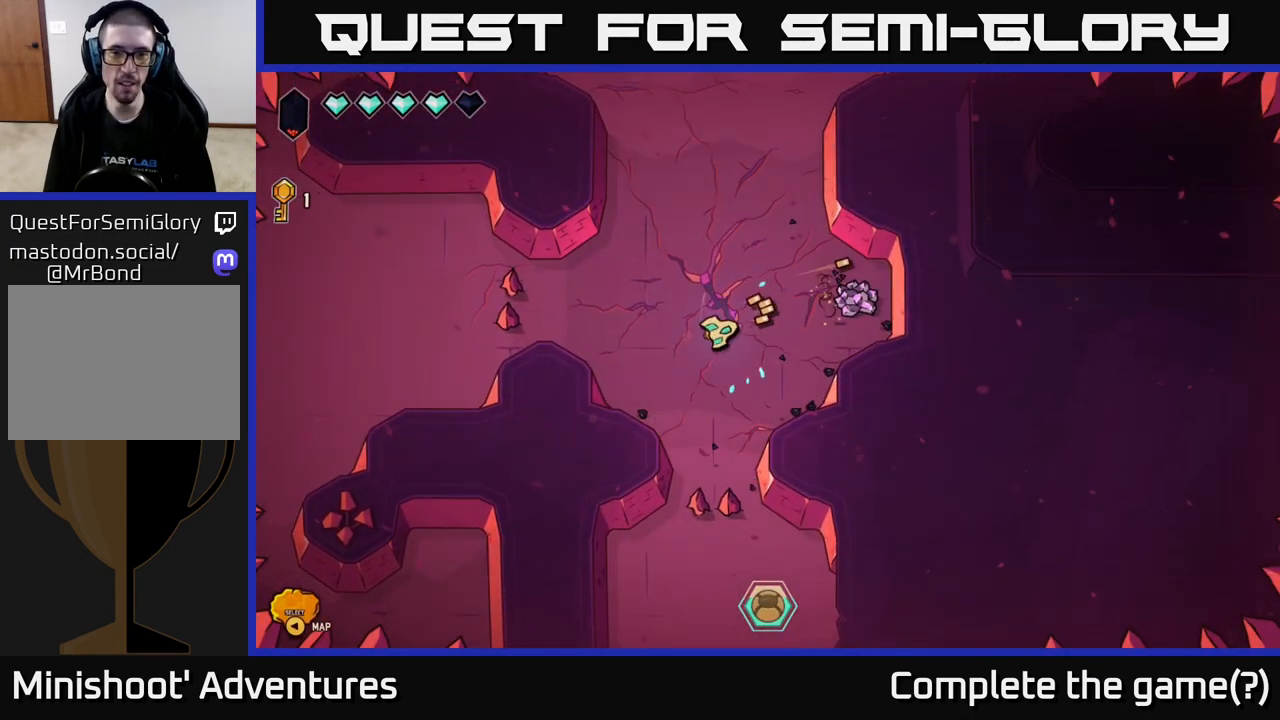
{"buttons": [], "left_stick": "up-right", "right_stick": "right", "events": [[33, "left_stick", "left"], [167, "right_stick", "center"], [233, "left_stick", "right"], [317, "left_stick", "up-right"], [483, "right_stick", "right"]]}
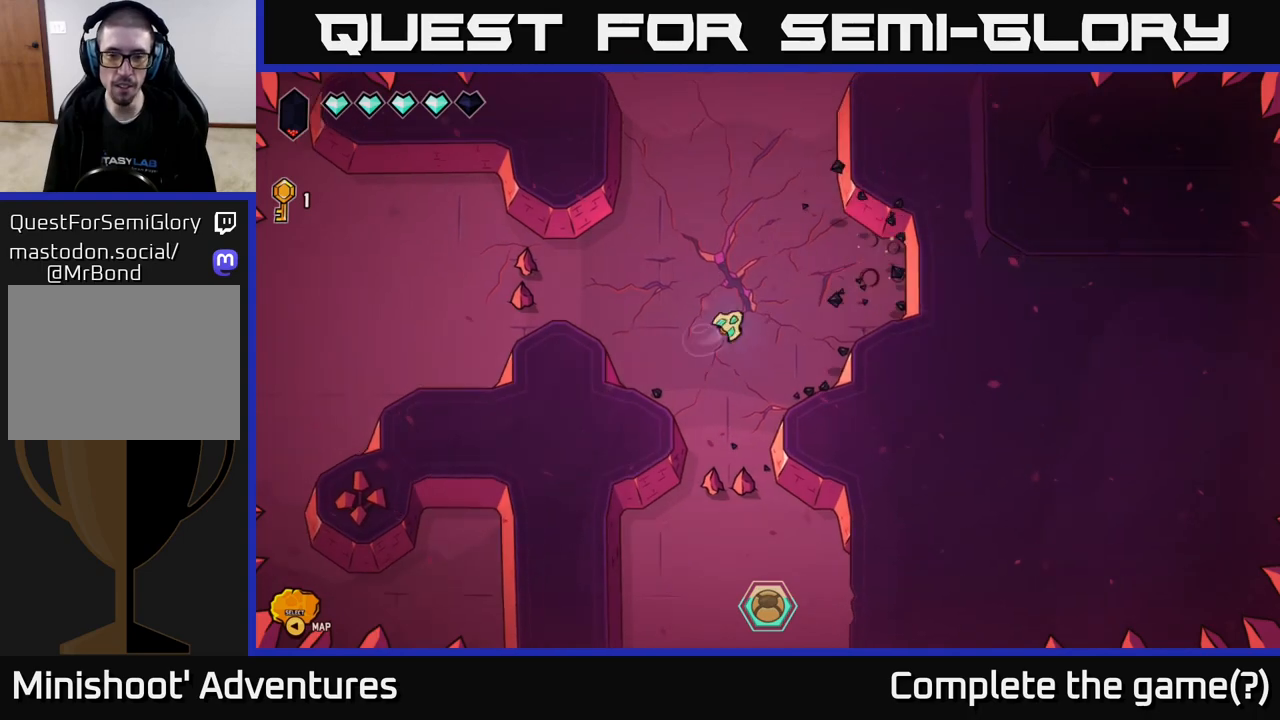
{"buttons": [], "left_stick": "up", "right_stick": "center", "events": [[200, "left_stick", "center"], [283, "right_stick", "up"], [350, "left_stick", "up"], [383, "right_stick", "center"]]}
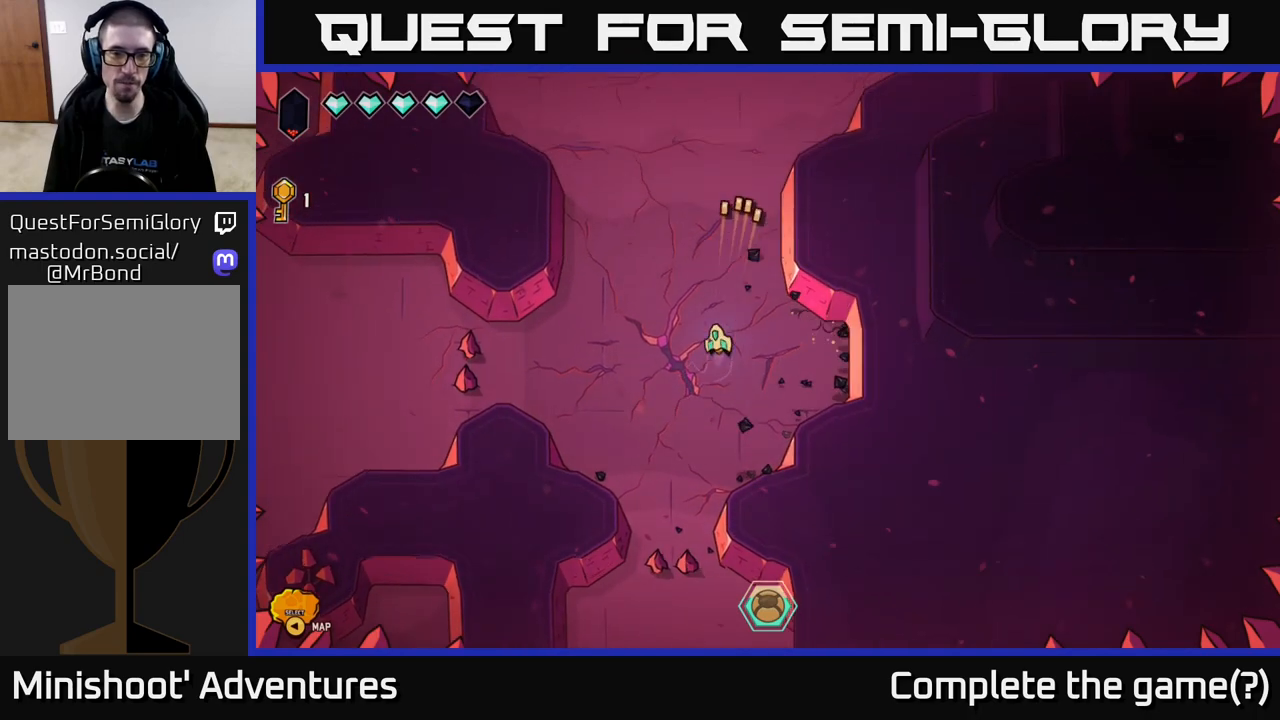
{"buttons": [], "left_stick": "up-left", "right_stick": "up", "events": [[233, "right_stick", "up"], [467, "left_stick", "up-left"]]}
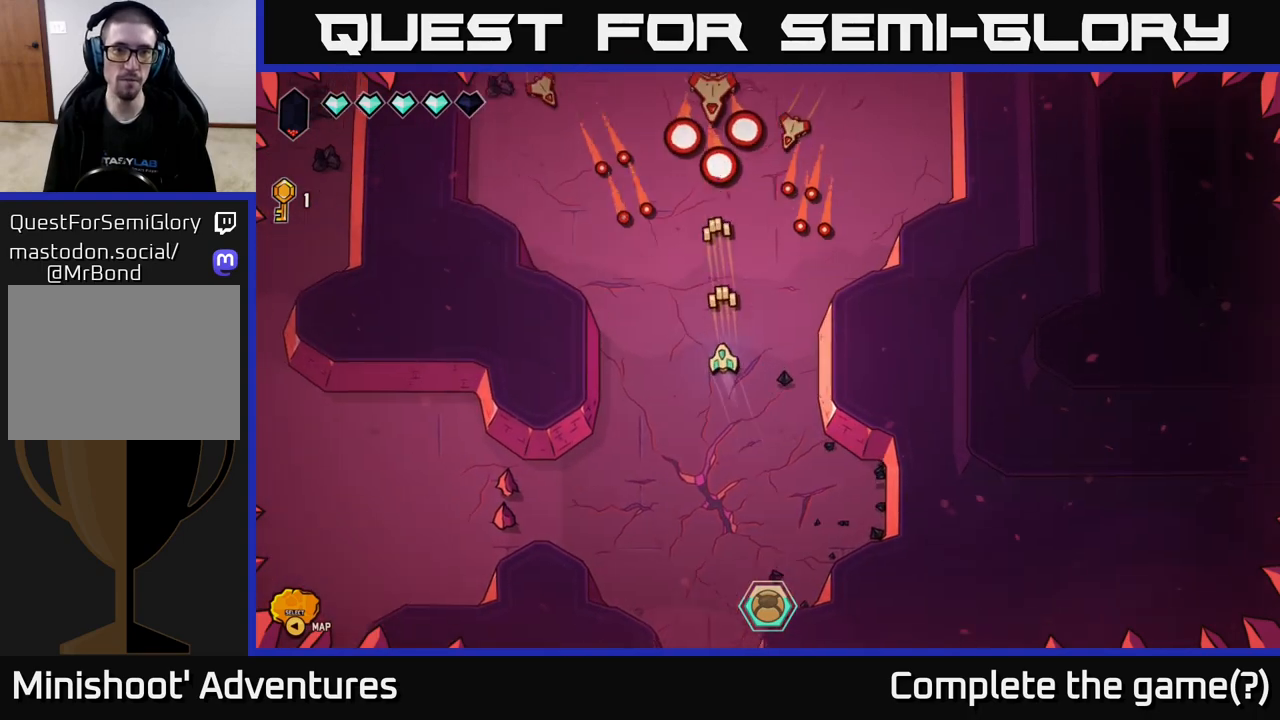
{"buttons": [], "left_stick": "down-left", "right_stick": "up-right", "events": [[83, "left_stick", "down-left"], [167, "left_stick", "down"], [450, "right_stick", "up-right"], [483, "left_stick", "down-left"]]}
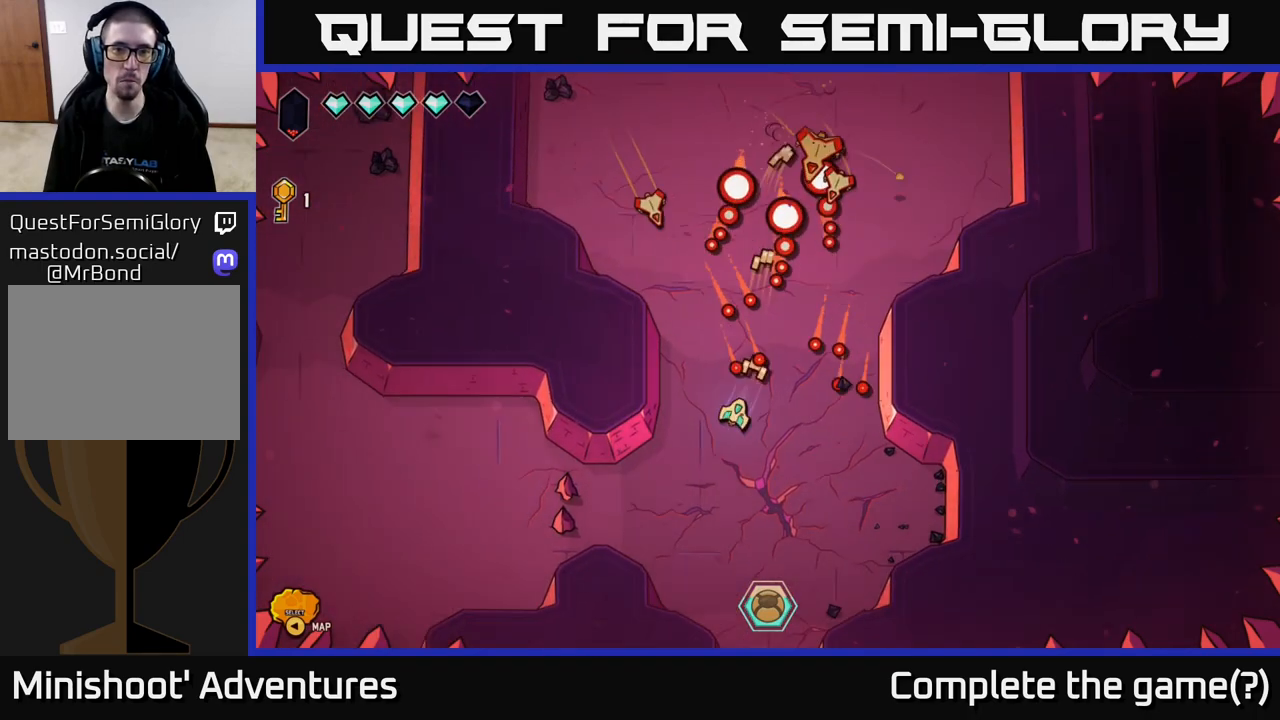
{"buttons": [], "left_stick": "down", "right_stick": "up-right", "events": [[200, "left_stick", "up-left"], [283, "left_stick", "center"], [383, "left_stick", "down"]]}
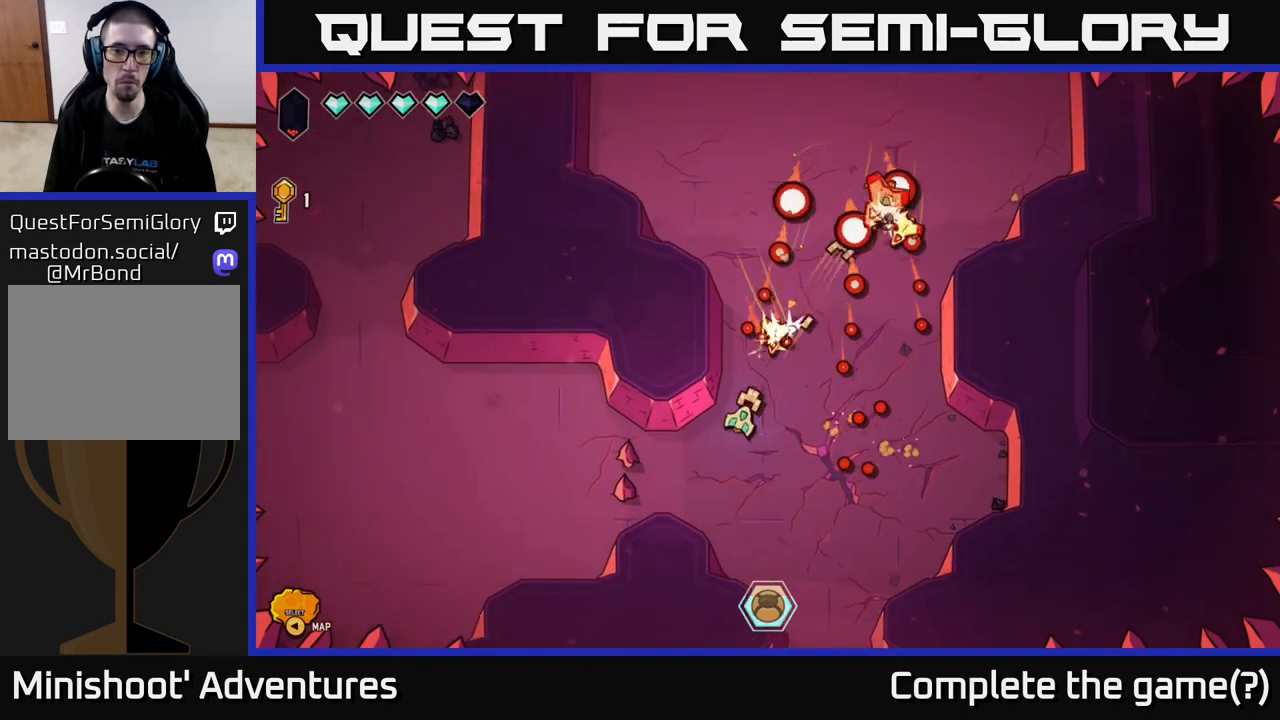
{"buttons": [], "left_stick": "down", "right_stick": "up-right", "events": [[50, "left_stick", "down-right"], [150, "left_stick", "center"], [333, "left_stick", "down"]]}
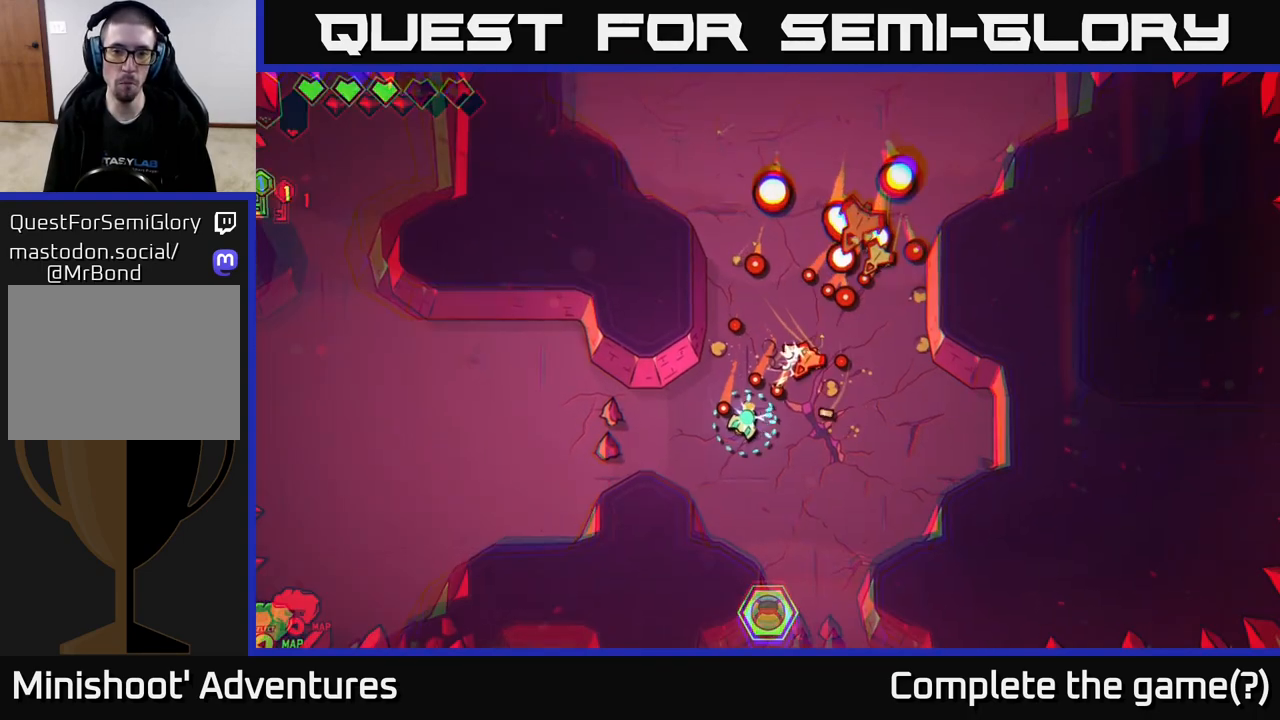
{"buttons": [], "left_stick": "right", "right_stick": "up-right", "events": [[150, "left_stick", "down-right"], [483, "left_stick", "right"]]}
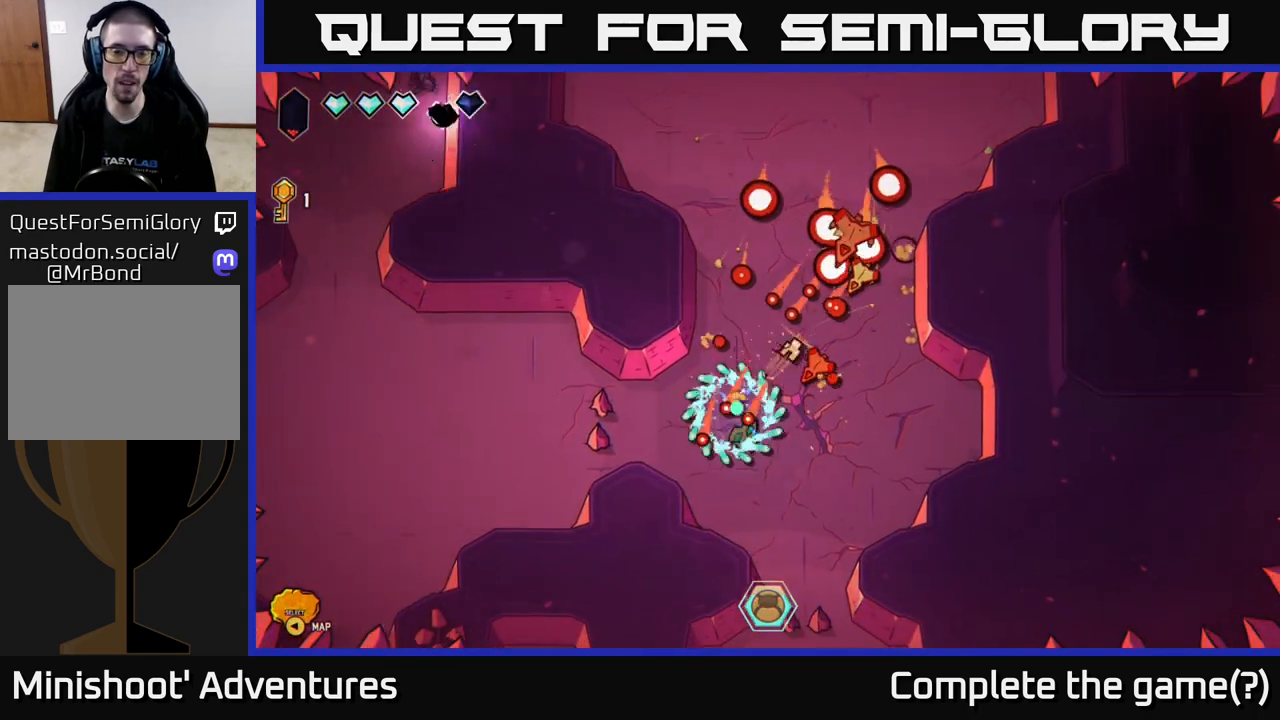
{"buttons": [], "left_stick": "right", "right_stick": "up", "events": [[200, "left_stick", "down-right"], [400, "left_stick", "right"], [500, "right_stick", "up"]]}
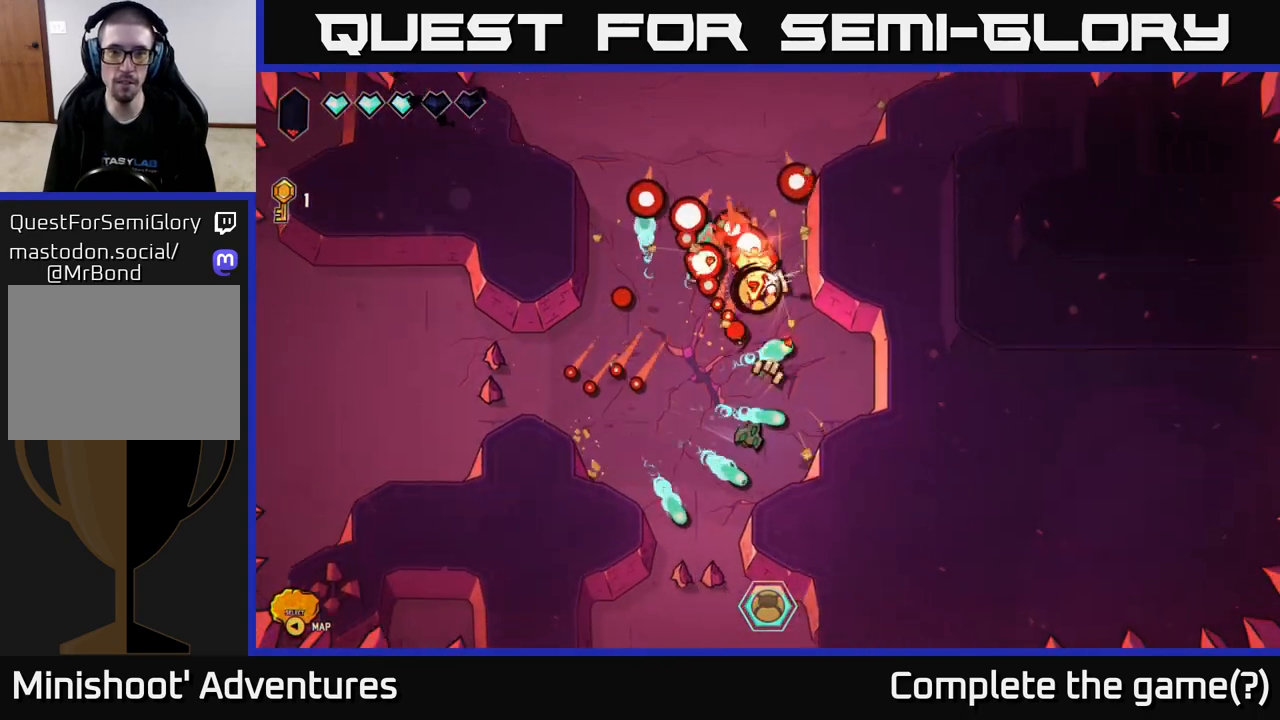
{"buttons": [], "left_stick": "up-right", "right_stick": "up-left", "events": [[150, "left_stick", "up-right"], [283, "left_stick", "up"], [317, "right_stick", "up-left"], [467, "left_stick", "up-right"]]}
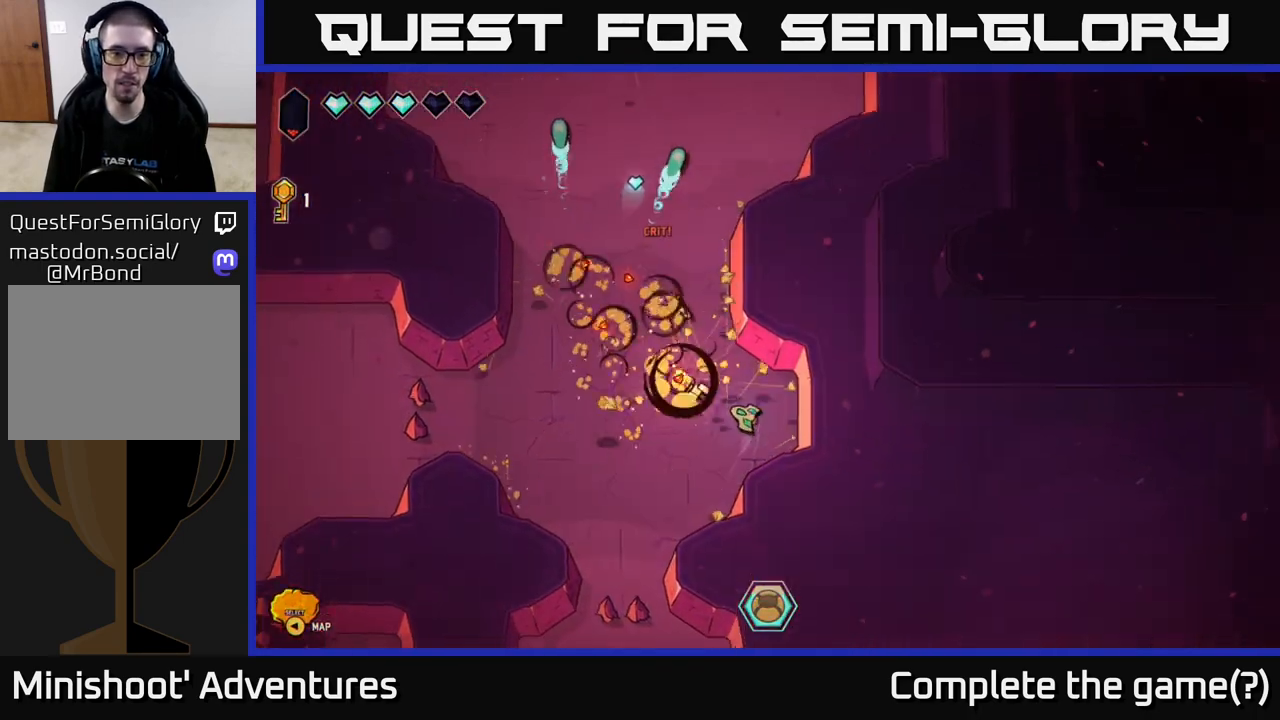
{"buttons": [], "left_stick": "up-left", "right_stick": "center", "events": [[33, "right_stick", "left"], [117, "left_stick", "up-left"], [200, "right_stick", "center"]]}
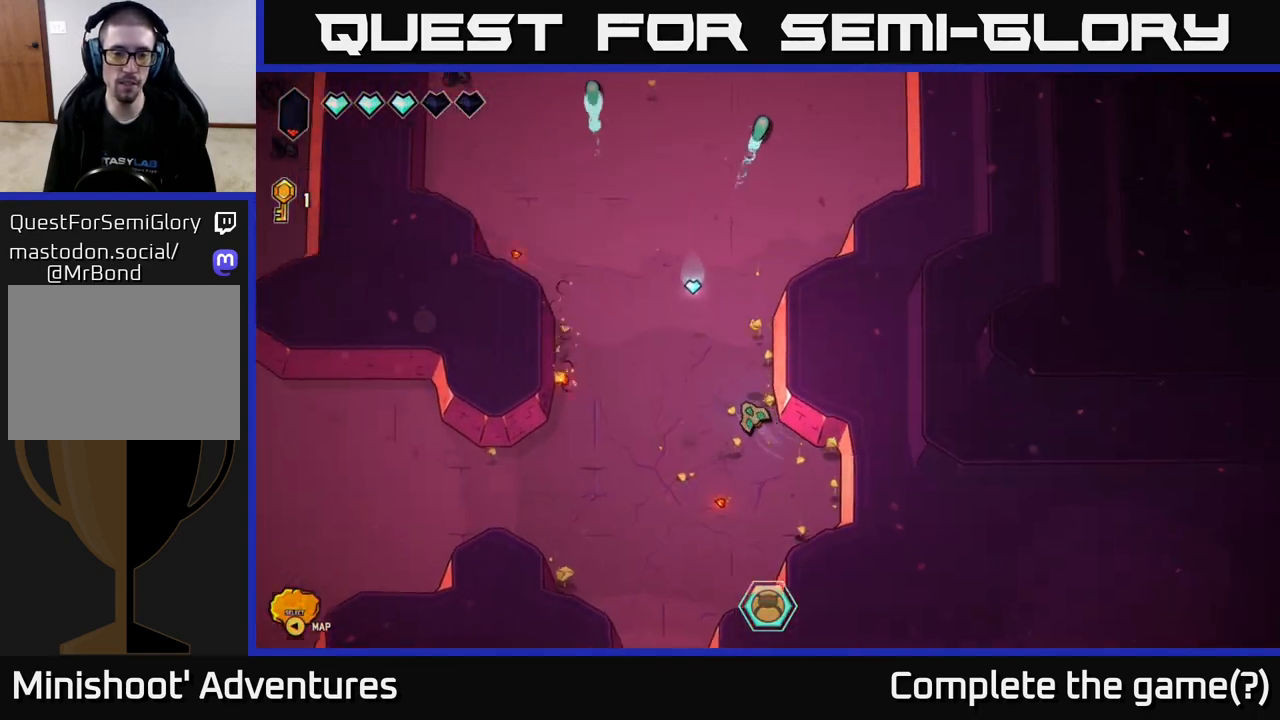
{"buttons": [], "left_stick": "up", "right_stick": "center", "events": [[250, "left_stick", "up"]]}
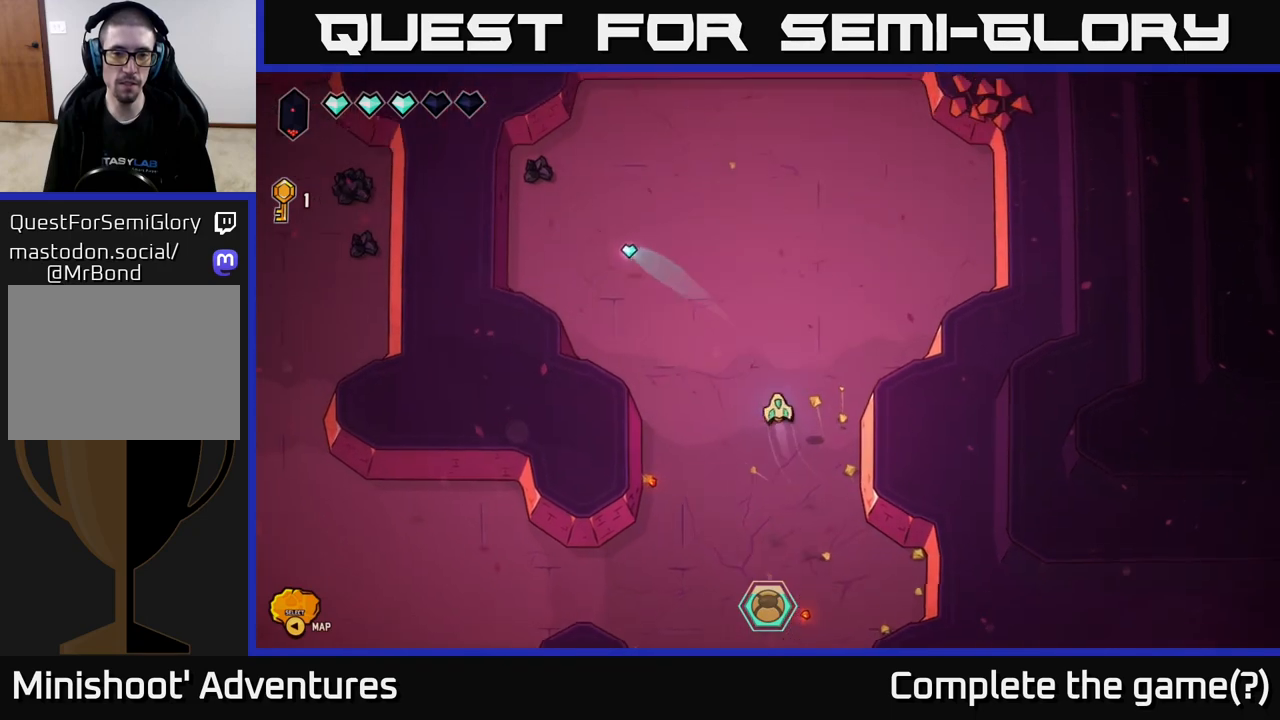
{"buttons": ["L2"], "left_stick": "down", "right_stick": "center", "events": [[33, "left_stick", "down"], [167, "L2", "down"]]}
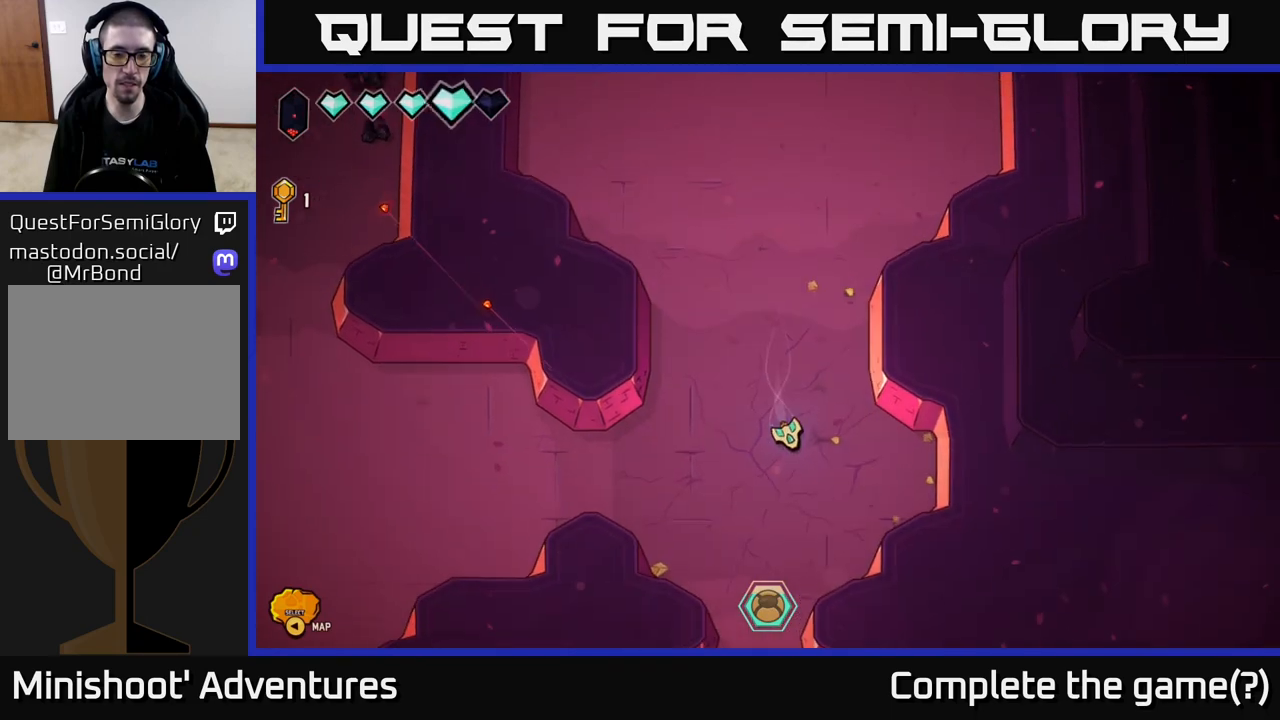
{"buttons": ["L2"], "left_stick": "down", "right_stick": "center", "events": [[167, "left_stick", "down-left"], [450, "left_stick", "down"]]}
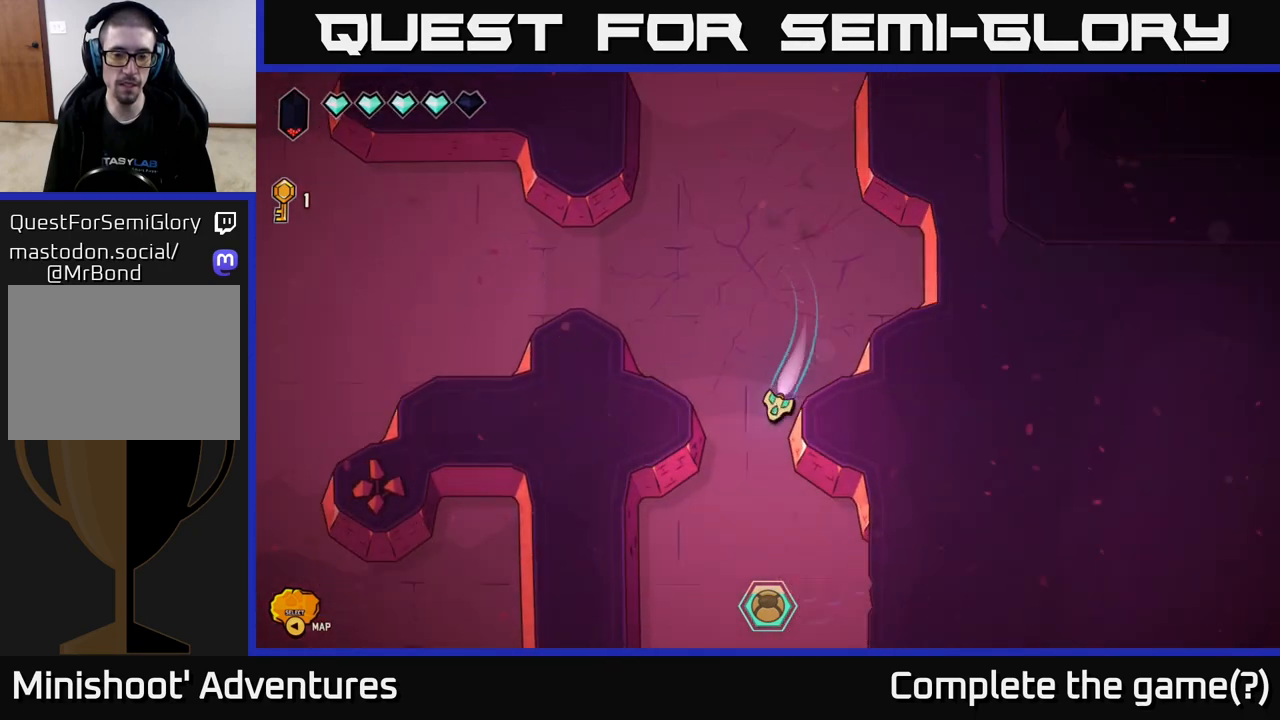
{"buttons": [], "left_stick": "down", "right_stick": "center", "events": [[483, "L2", "up"]]}
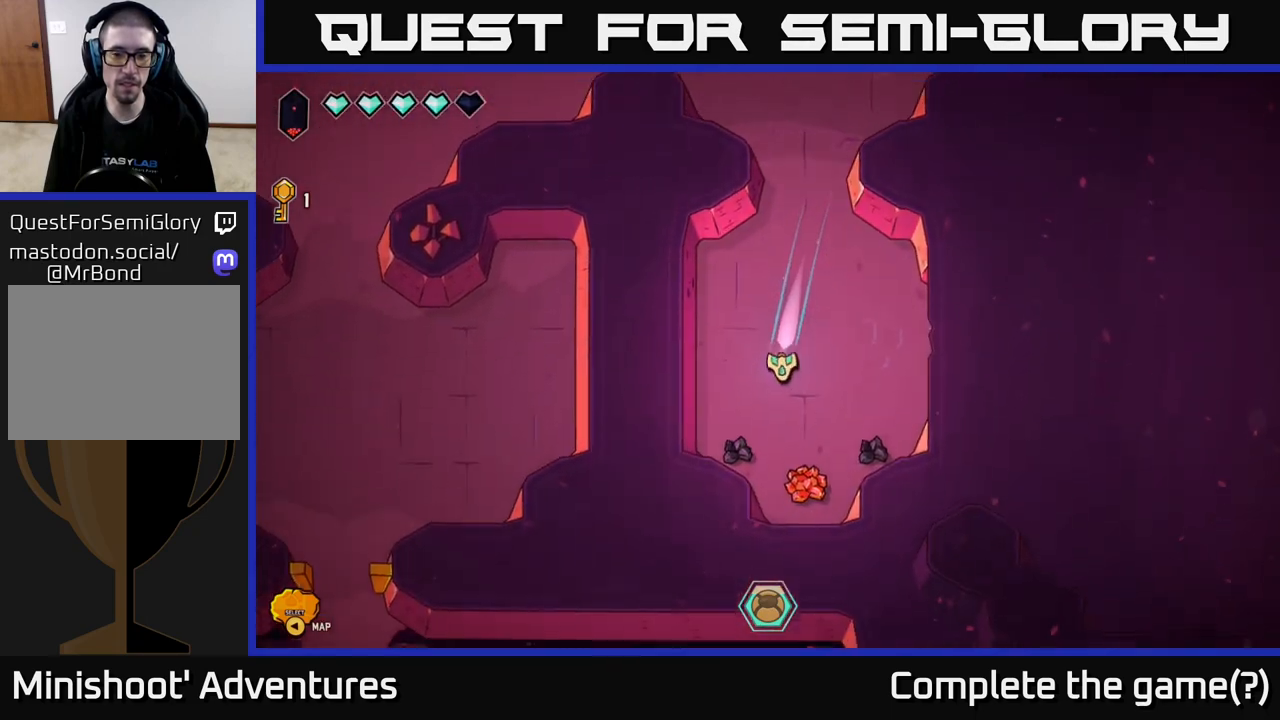
{"buttons": [], "left_stick": "center", "right_stick": "down", "events": [[17, "left_stick", "center"], [83, "left_stick", "up"], [267, "left_stick", "center"], [383, "right_stick", "down"]]}
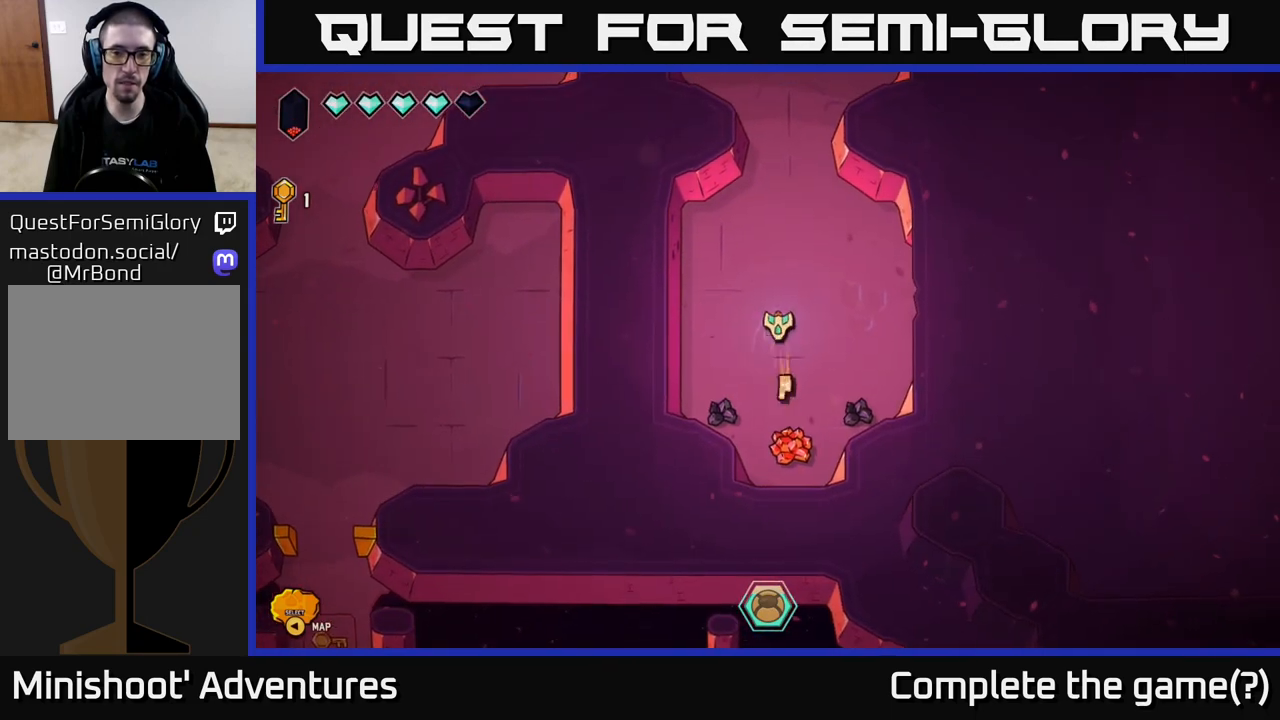
{"buttons": [], "left_stick": "down", "right_stick": "down", "events": [[300, "left_stick", "down"]]}
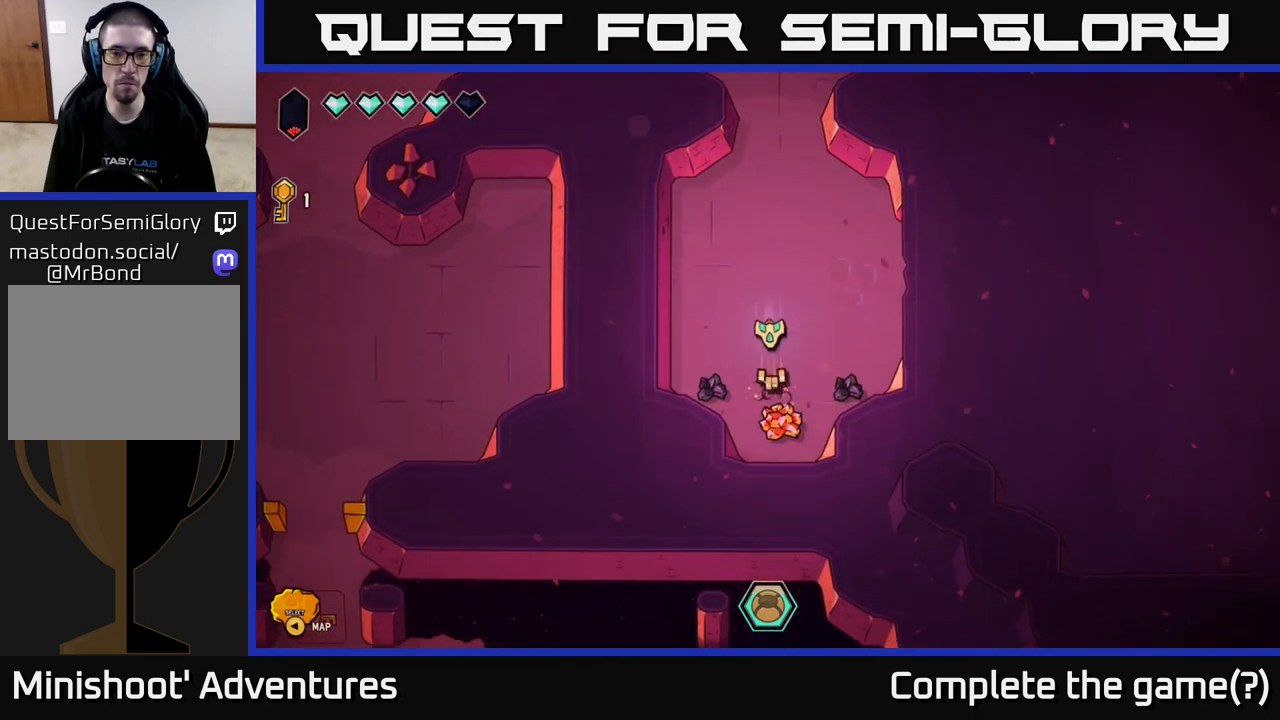
{"buttons": [], "left_stick": "up-right", "right_stick": "center", "events": [[300, "left_stick", "up-right"], [483, "right_stick", "center"]]}
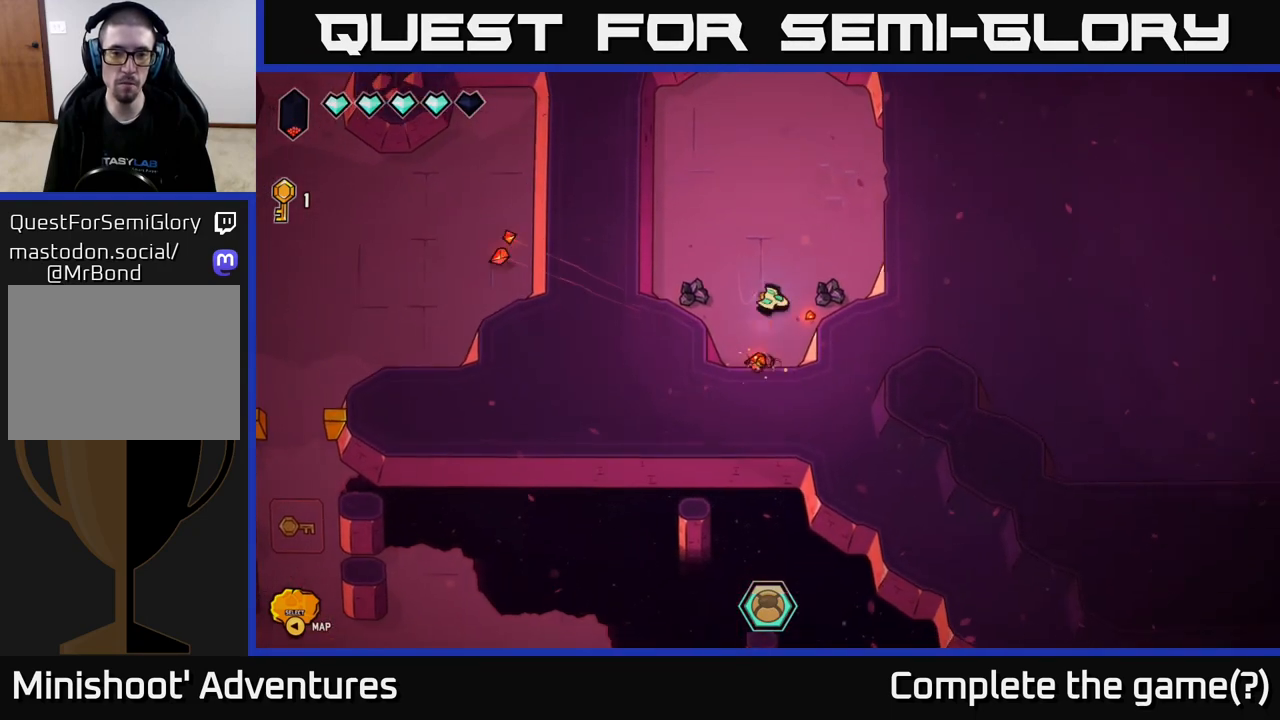
{"buttons": [], "left_stick": "up-right", "right_stick": "center", "events": []}
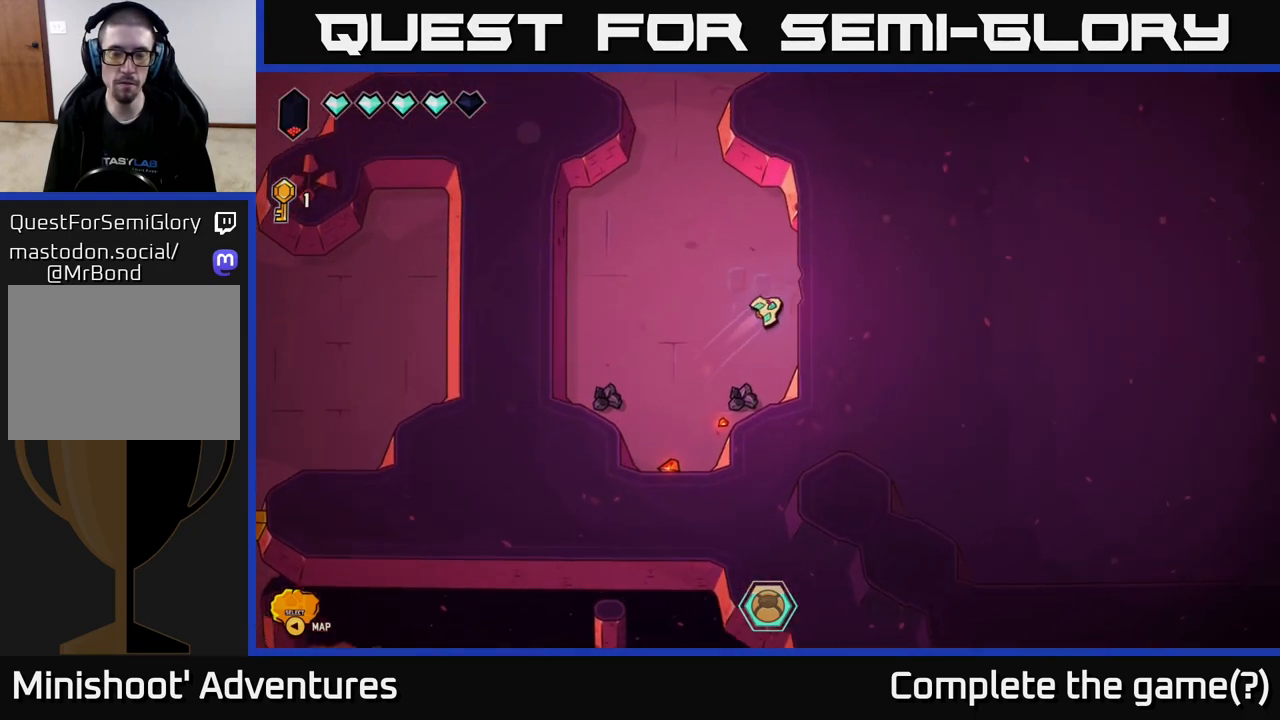
{"buttons": [], "left_stick": "center", "right_stick": "center", "events": [[50, "left_stick", "right"], [283, "left_stick", "center"]]}
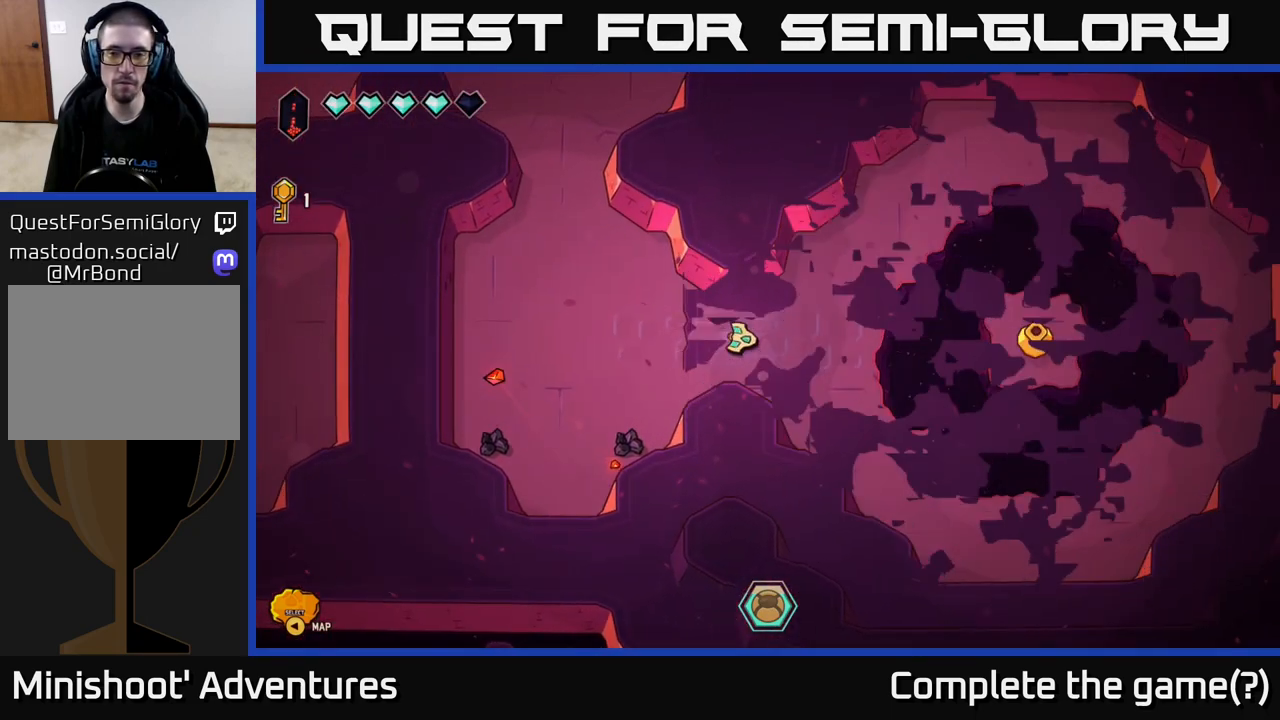
{"buttons": [], "left_stick": "right", "right_stick": "center", "events": [[433, "left_stick", "right"]]}